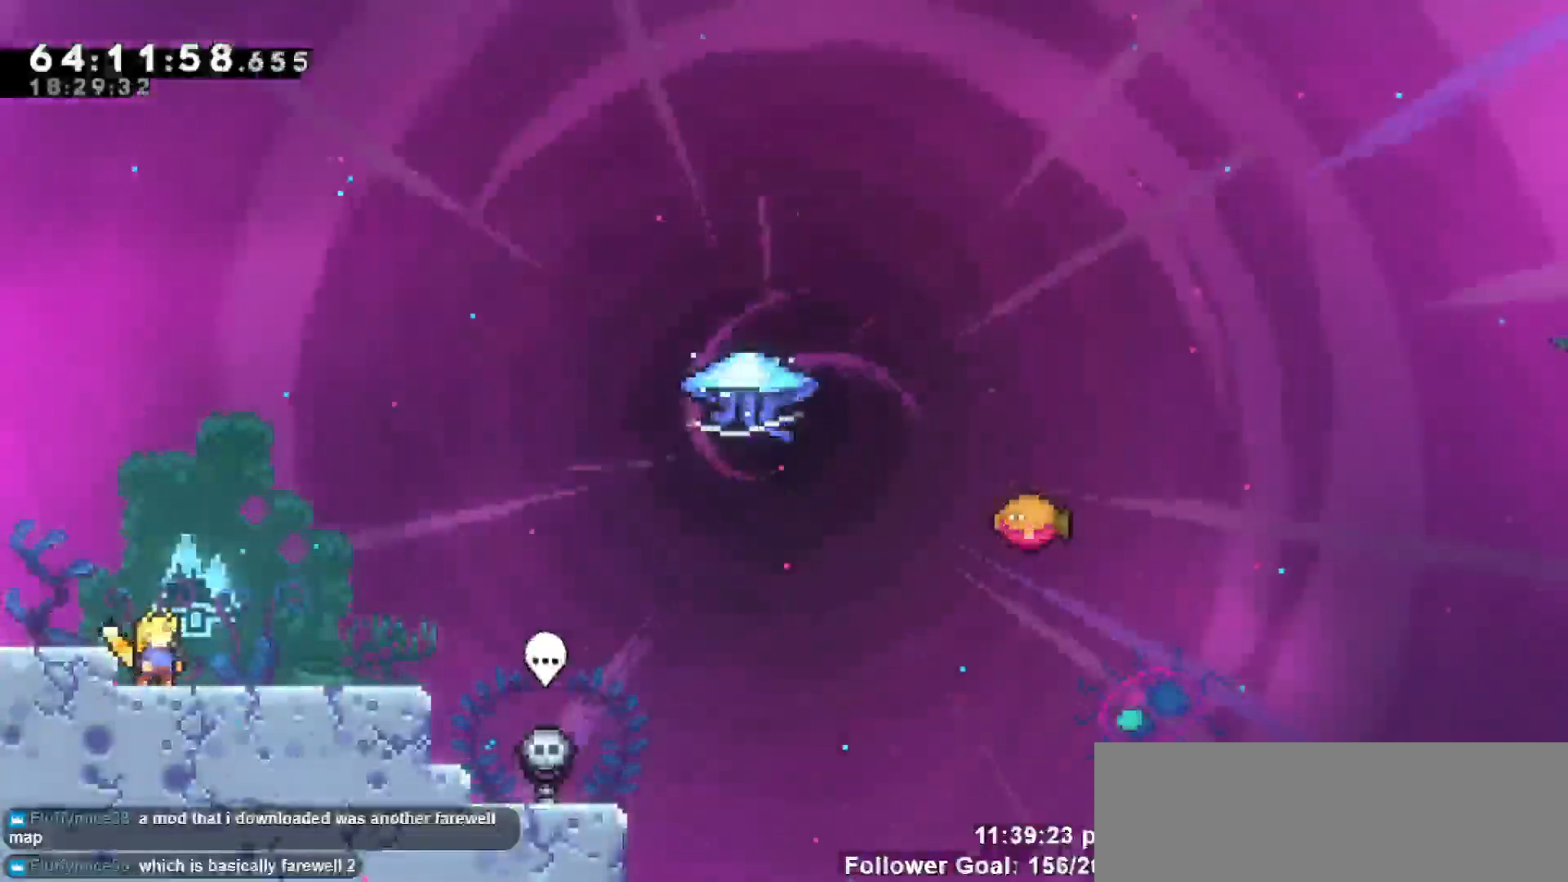
Gameplay with keyboard; each line is a JSON object with the keys held at the frame after it. "events" lists presses ("down") and releases ("up") of "dash", "demo", "down", "escape", "grab", "jump", "jump2", "left", "return", "right", "talk" and "up" between this image and that frame as [ms after this image, input, new state], when the widget could be followed in between. No other keys are recorded. Mouse input is not recorded. Key names are as the overlay labels them; some are game actions (e.g. jump) rather than physical keys.
{"keys": ["right"], "events": [[483, "right", "down"]]}
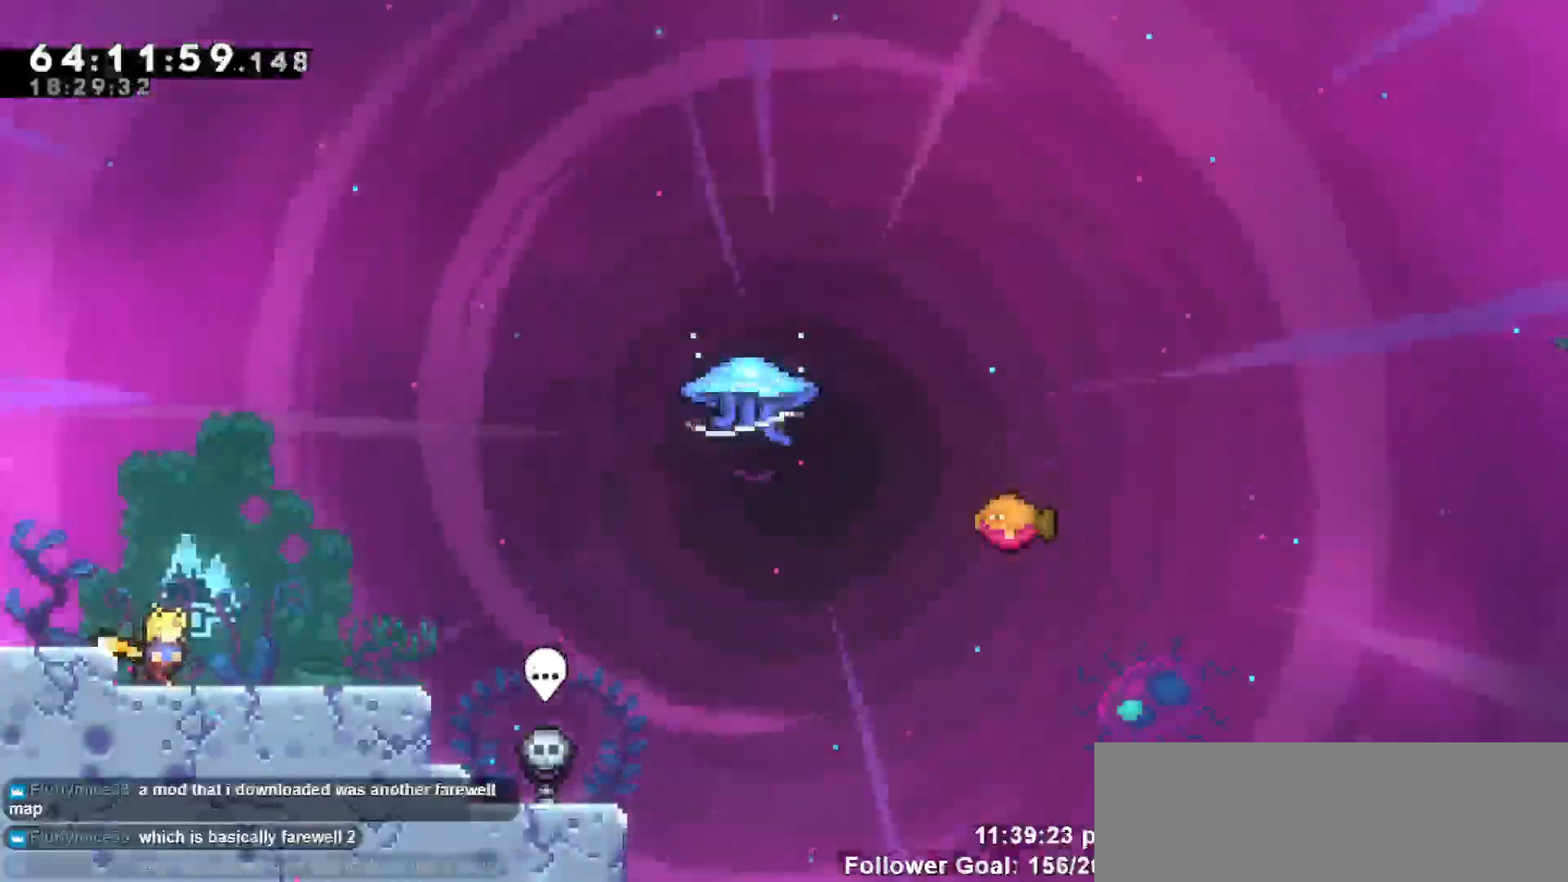
{"keys": ["right"], "events": []}
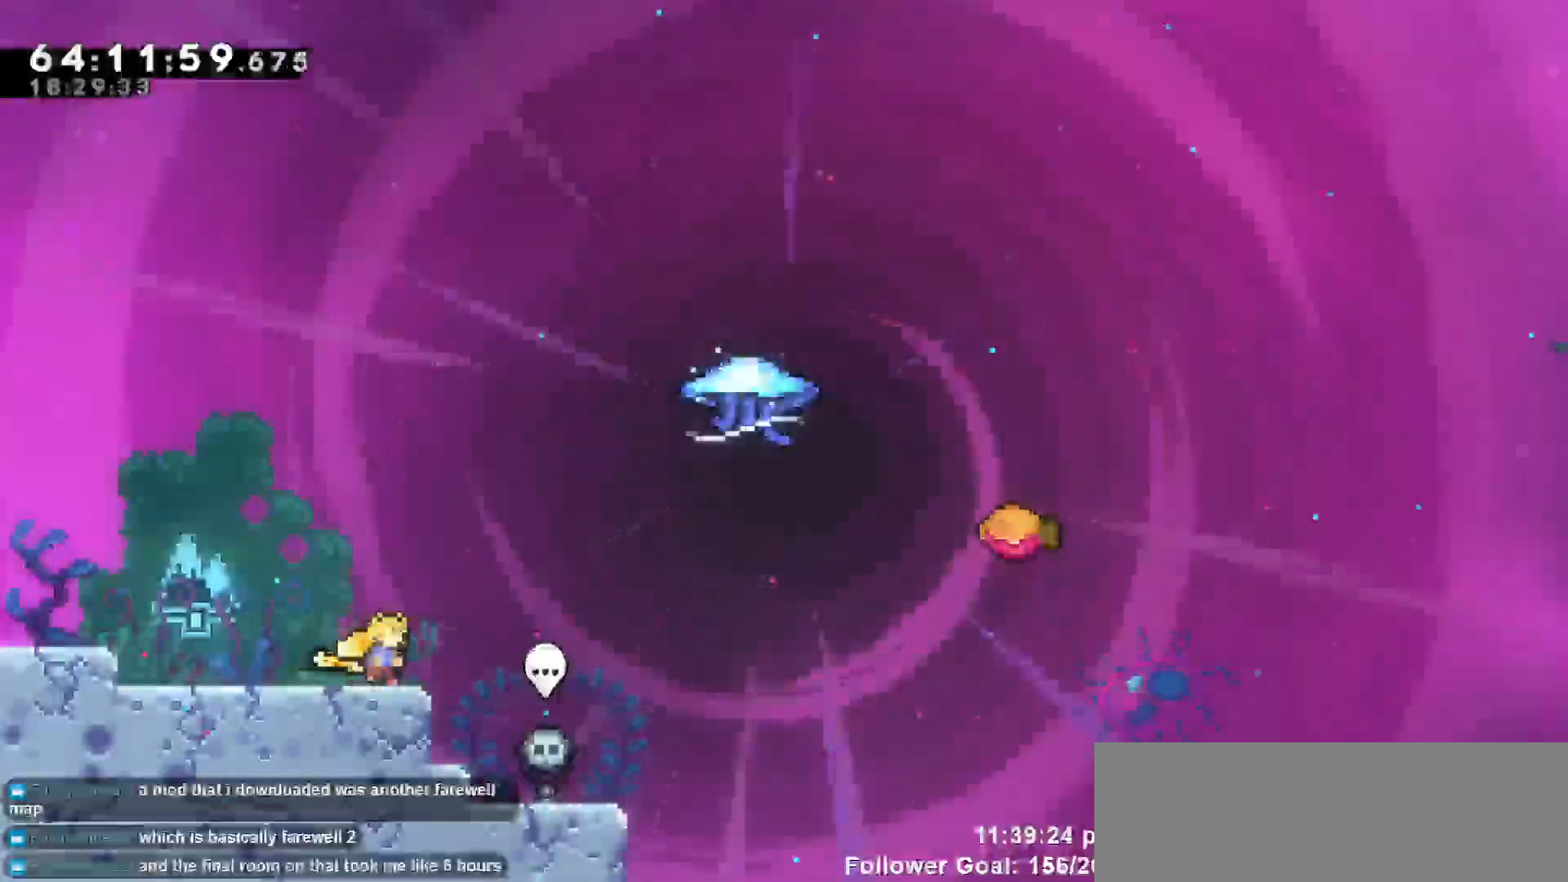
{"keys": ["dash", "right", "up"], "events": [[50, "jump", "down"], [333, "jump", "up"], [383, "up", "down"], [483, "dash", "down"]]}
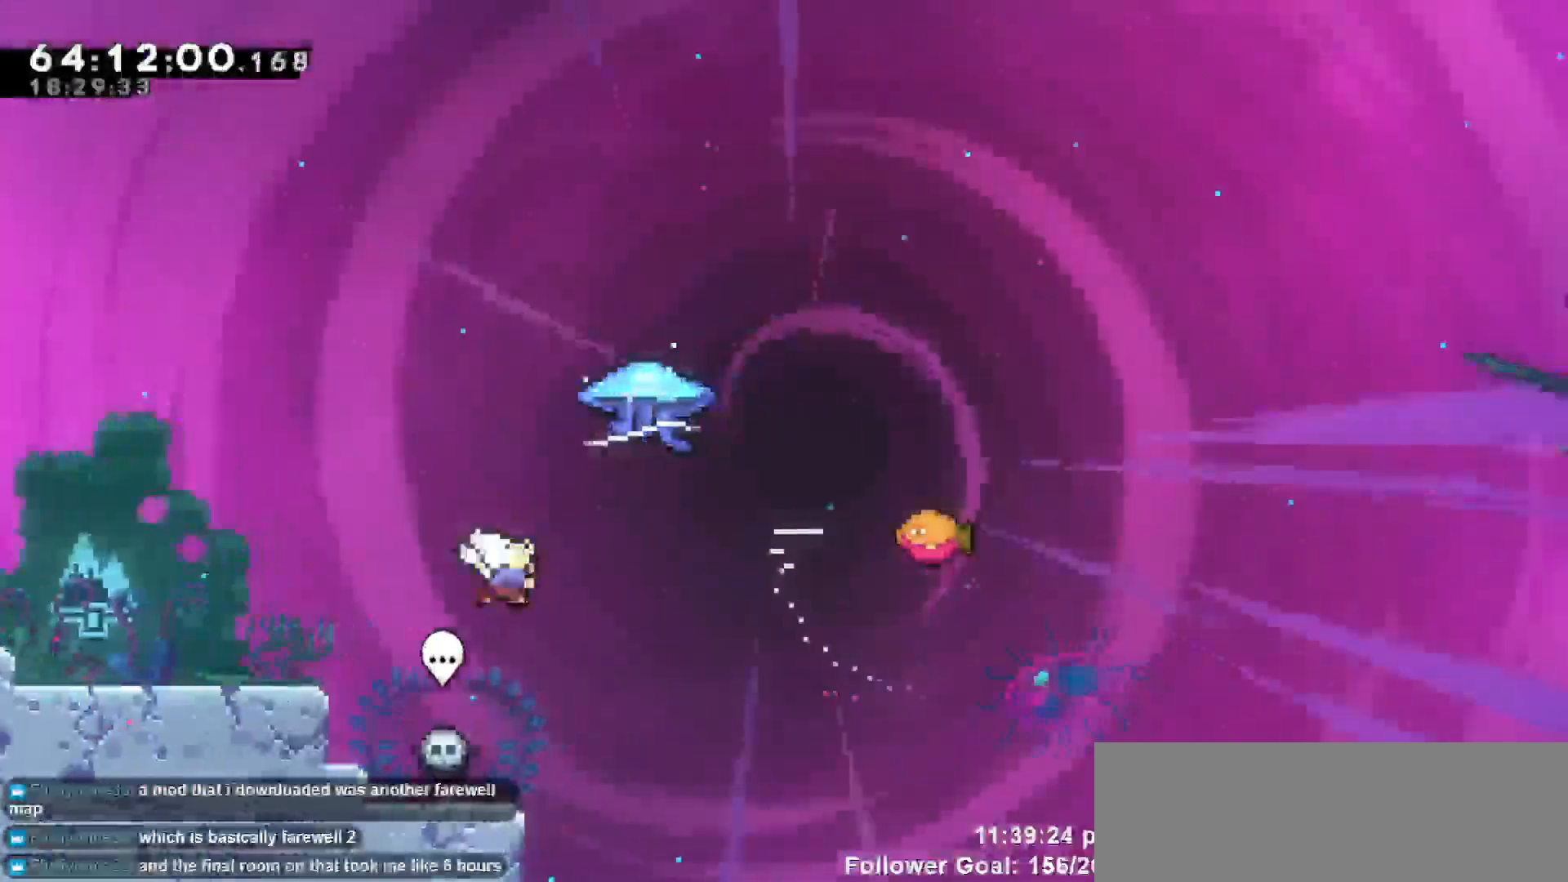
{"keys": ["grab", "right", "up"], "events": [[167, "grab", "down"], [200, "dash", "up"]]}
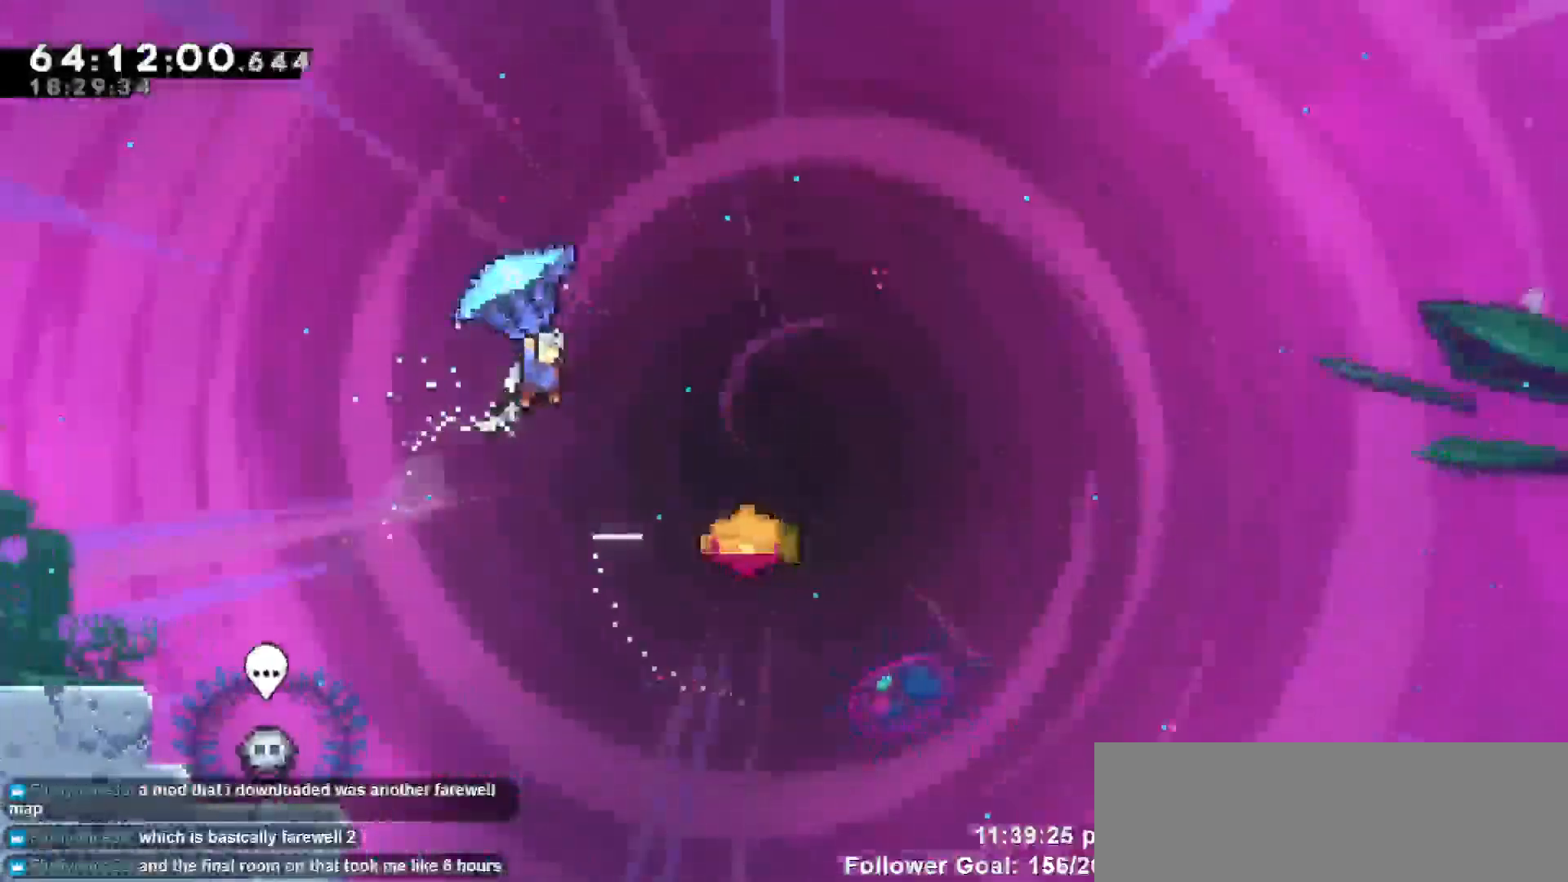
{"keys": ["grab"], "events": [[233, "up", "up"], [317, "right", "up"]]}
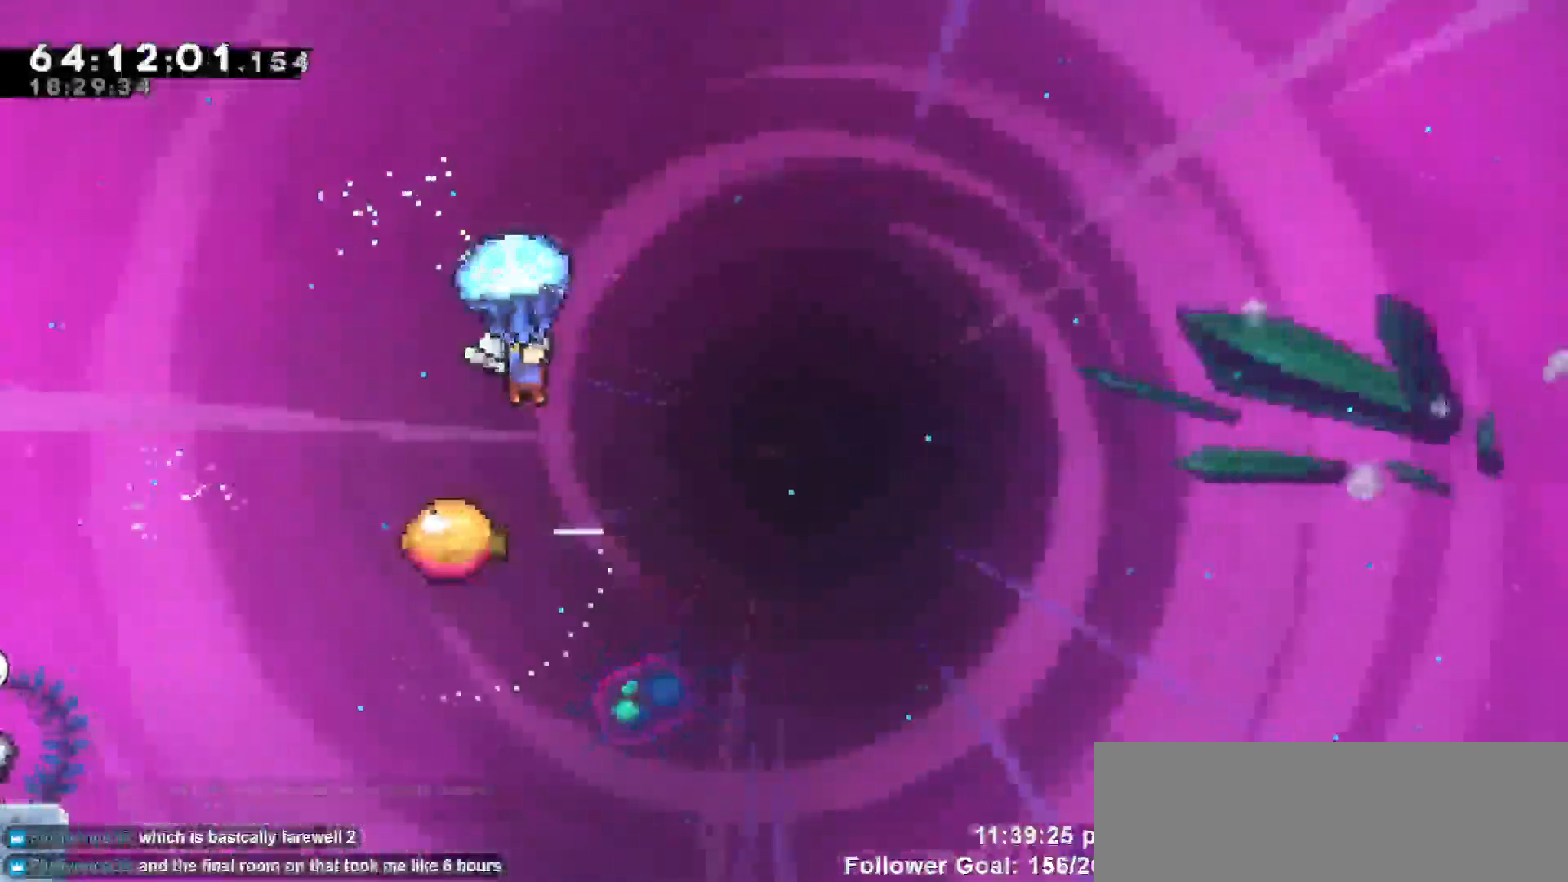
{"keys": ["grab"], "events": []}
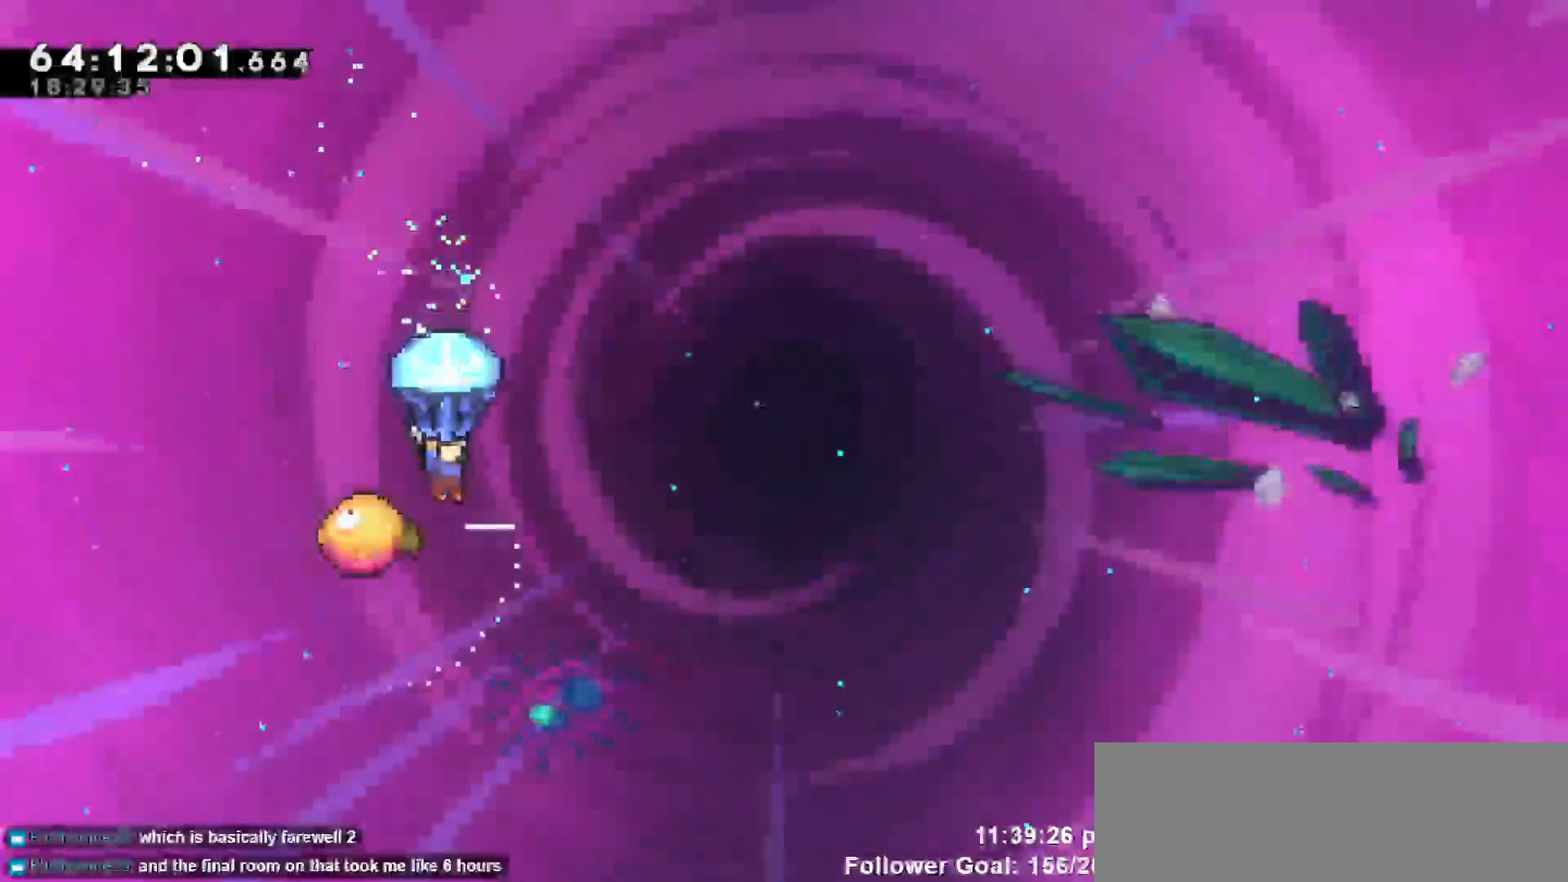
{"keys": ["grab", "right"], "events": [[350, "right", "down"]]}
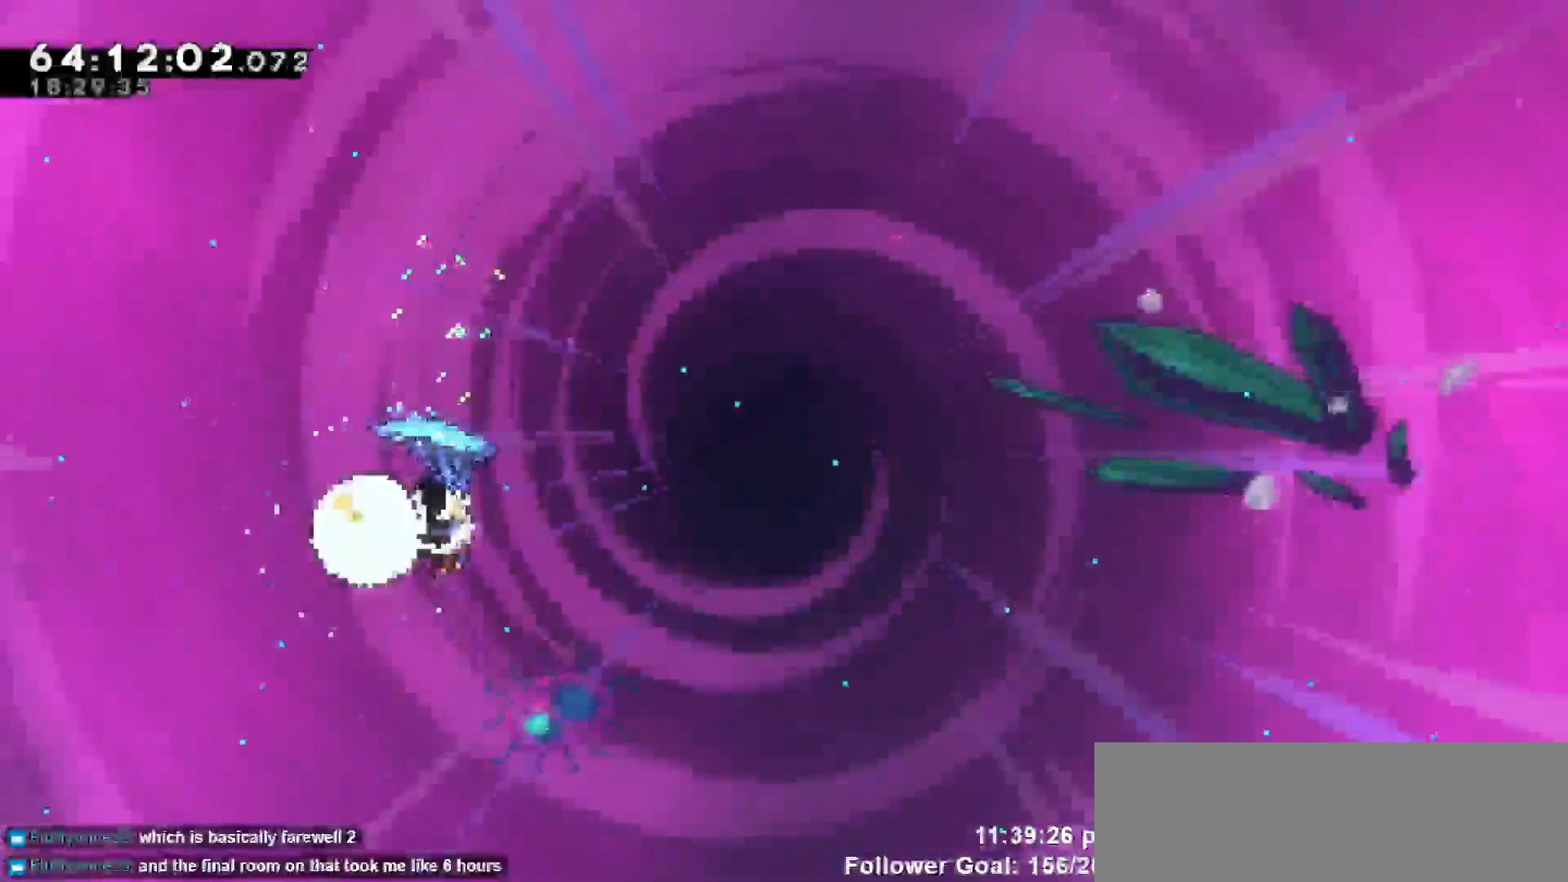
{"keys": ["grab", "right"], "events": []}
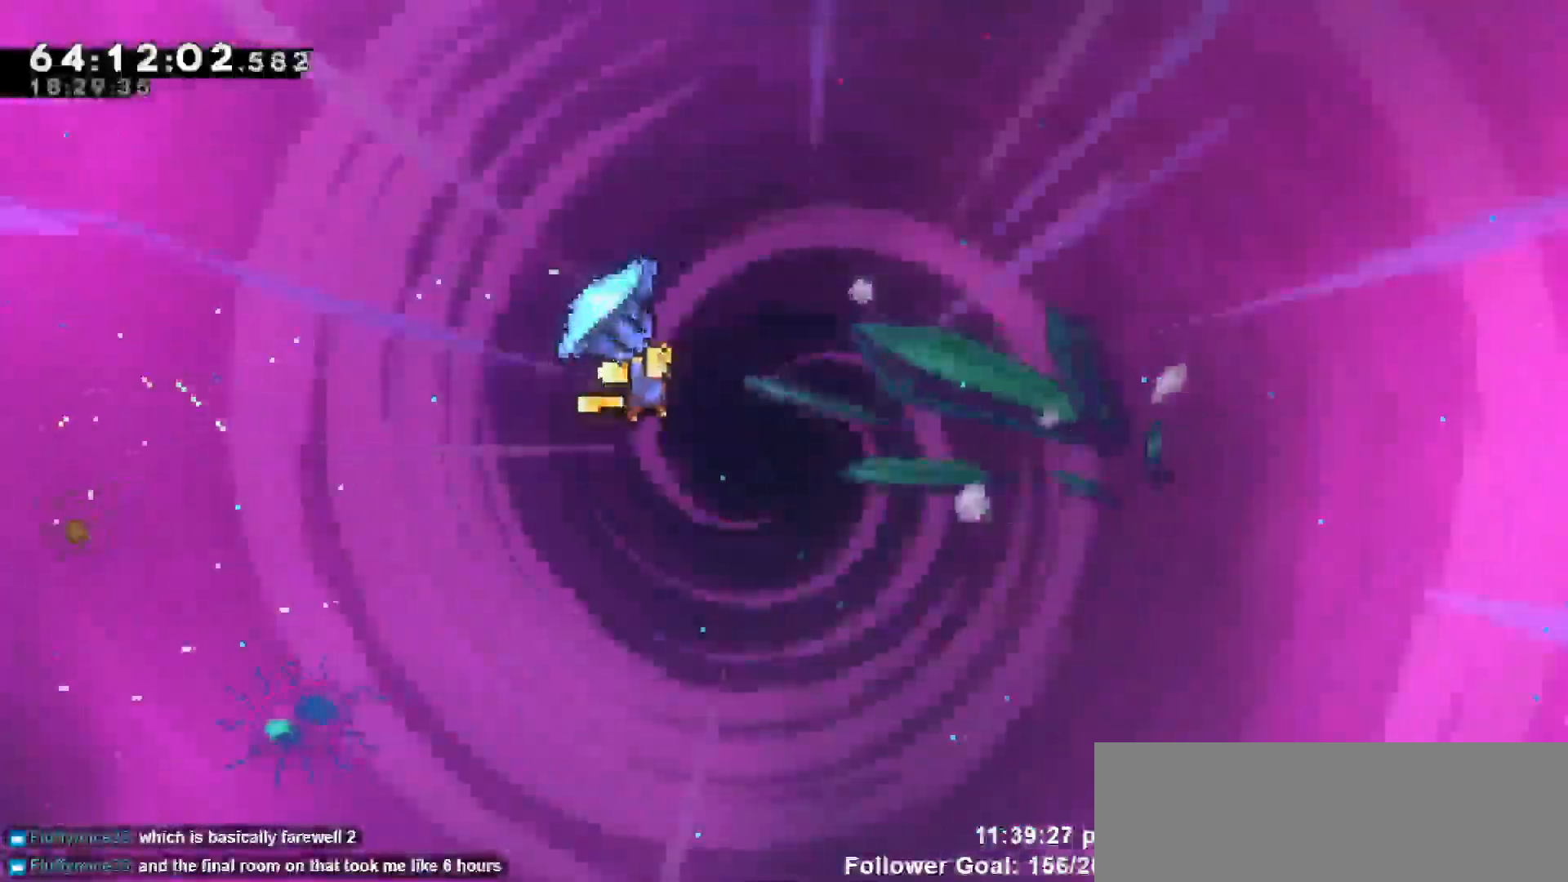
{"keys": ["grab", "right"], "events": []}
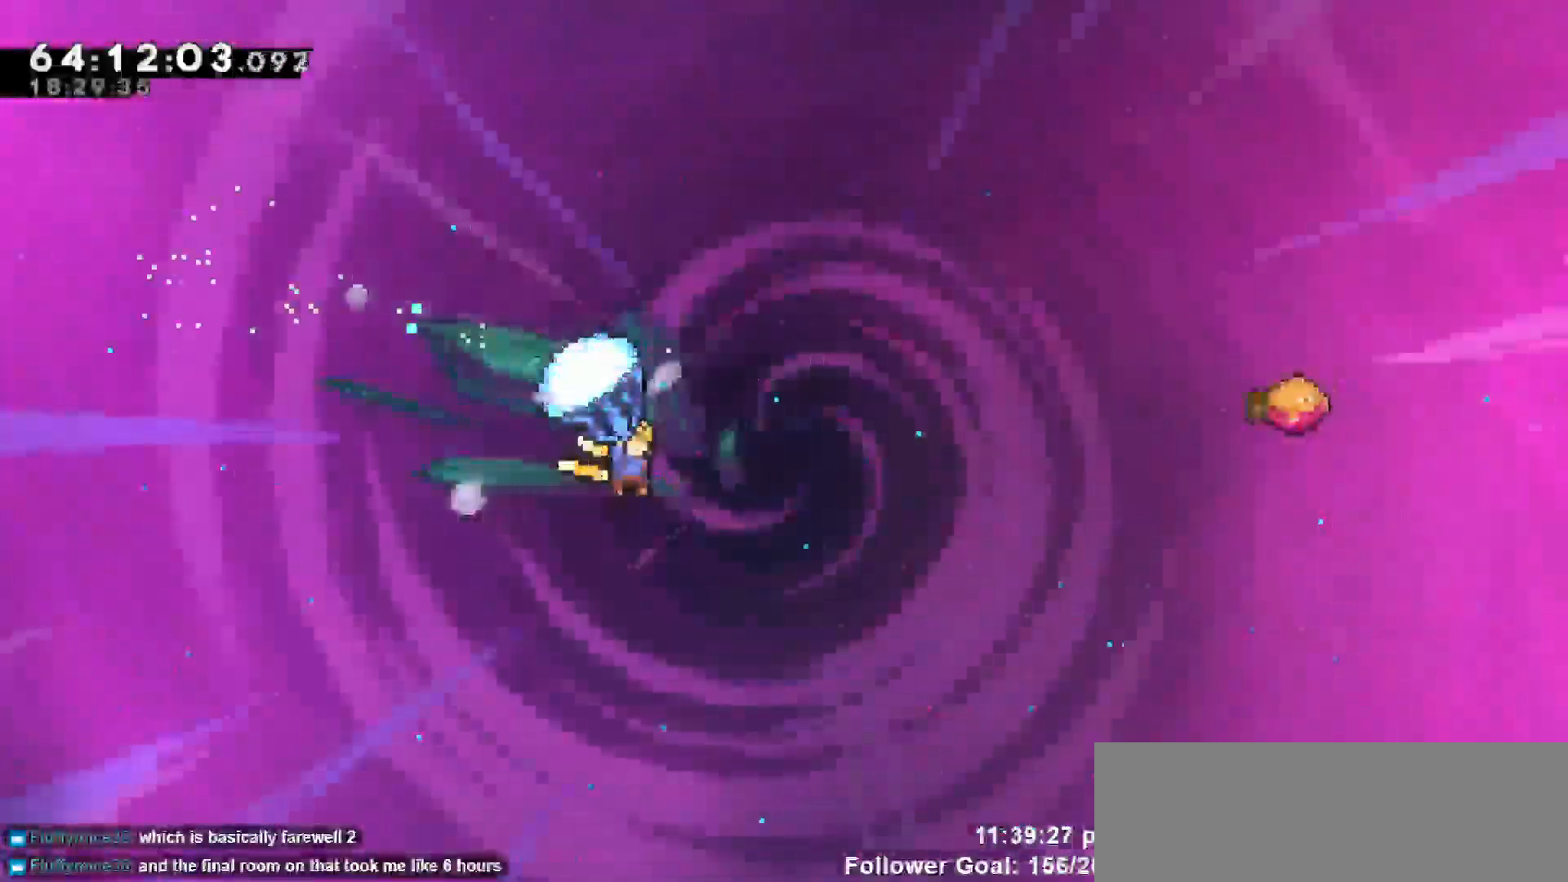
{"keys": ["dash", "right", "up"], "events": [[267, "right", "up"], [300, "grab", "up"], [433, "dash", "down"], [433, "right", "down"], [433, "up", "down"]]}
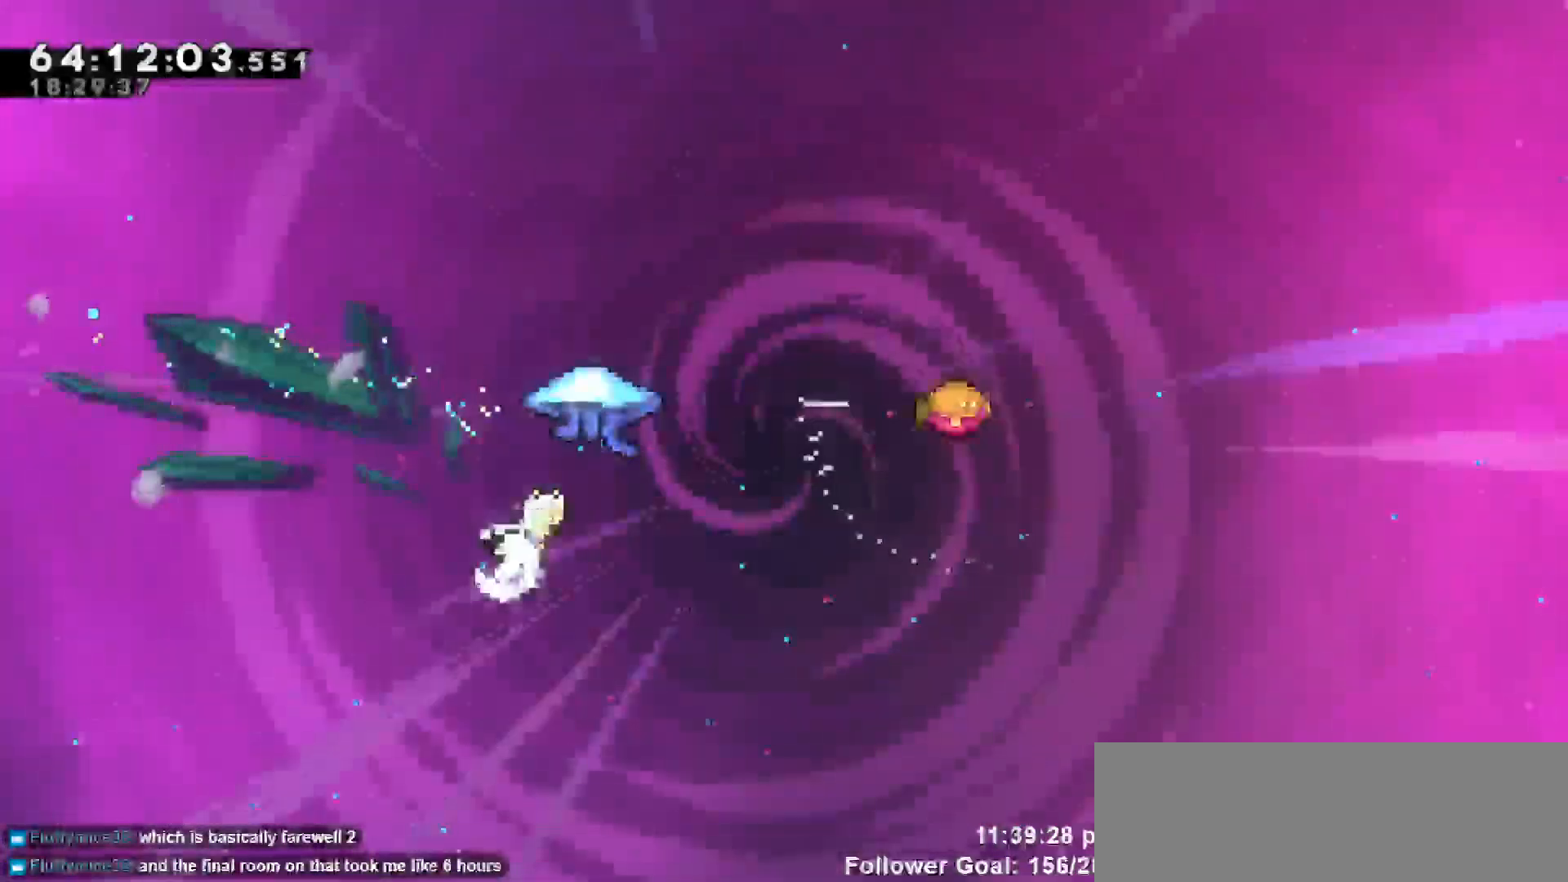
{"keys": ["grab", "right", "up"], "events": [[33, "grab", "down"], [133, "dash", "up"]]}
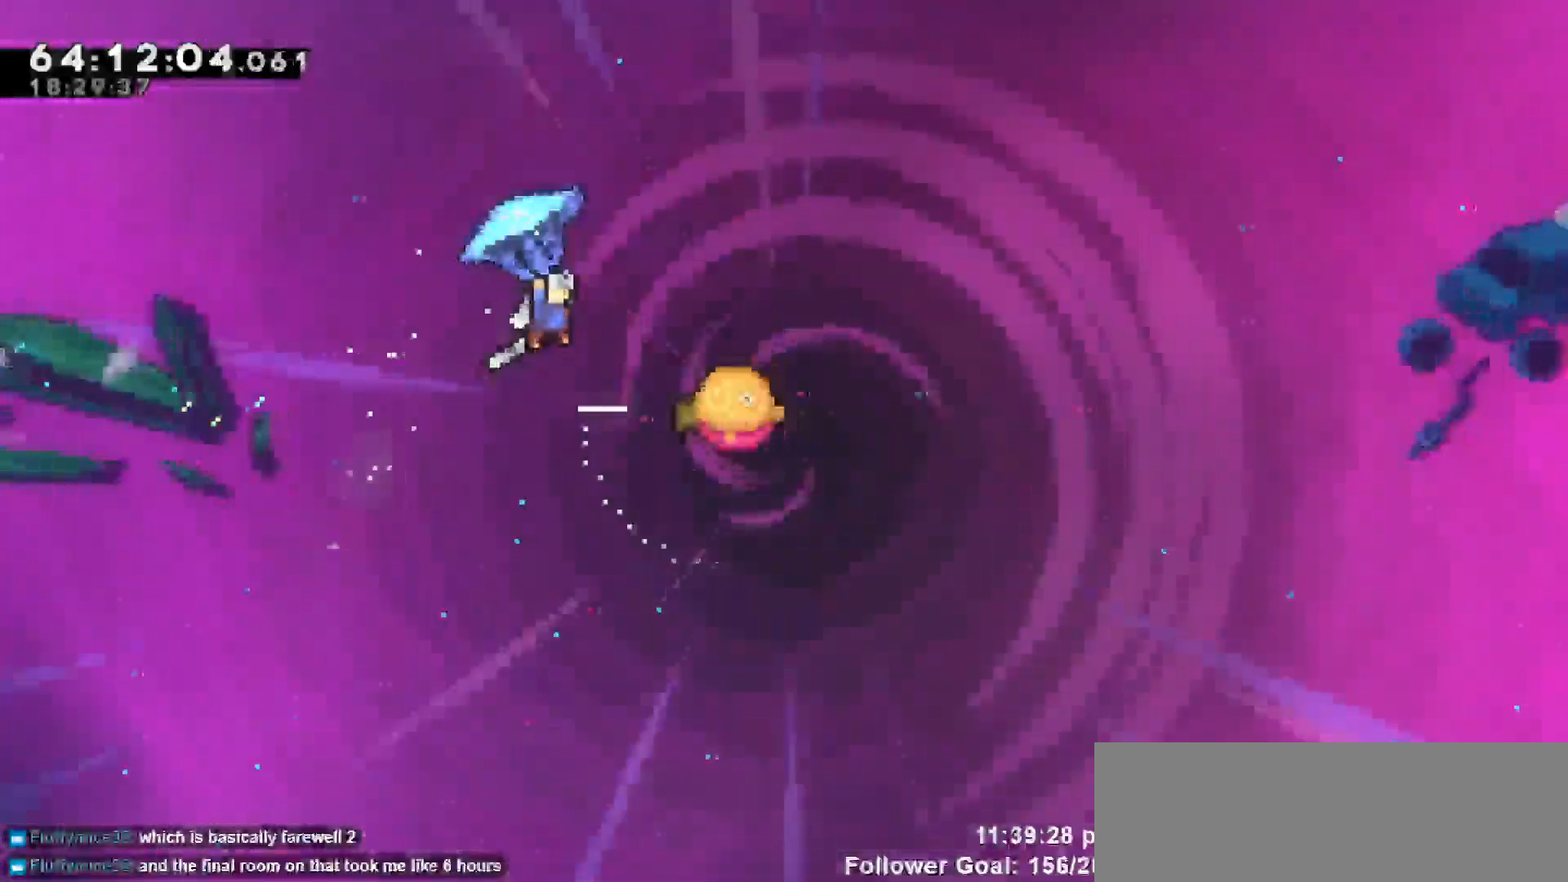
{"keys": ["grab"], "events": [[150, "up", "up"], [383, "right", "up"]]}
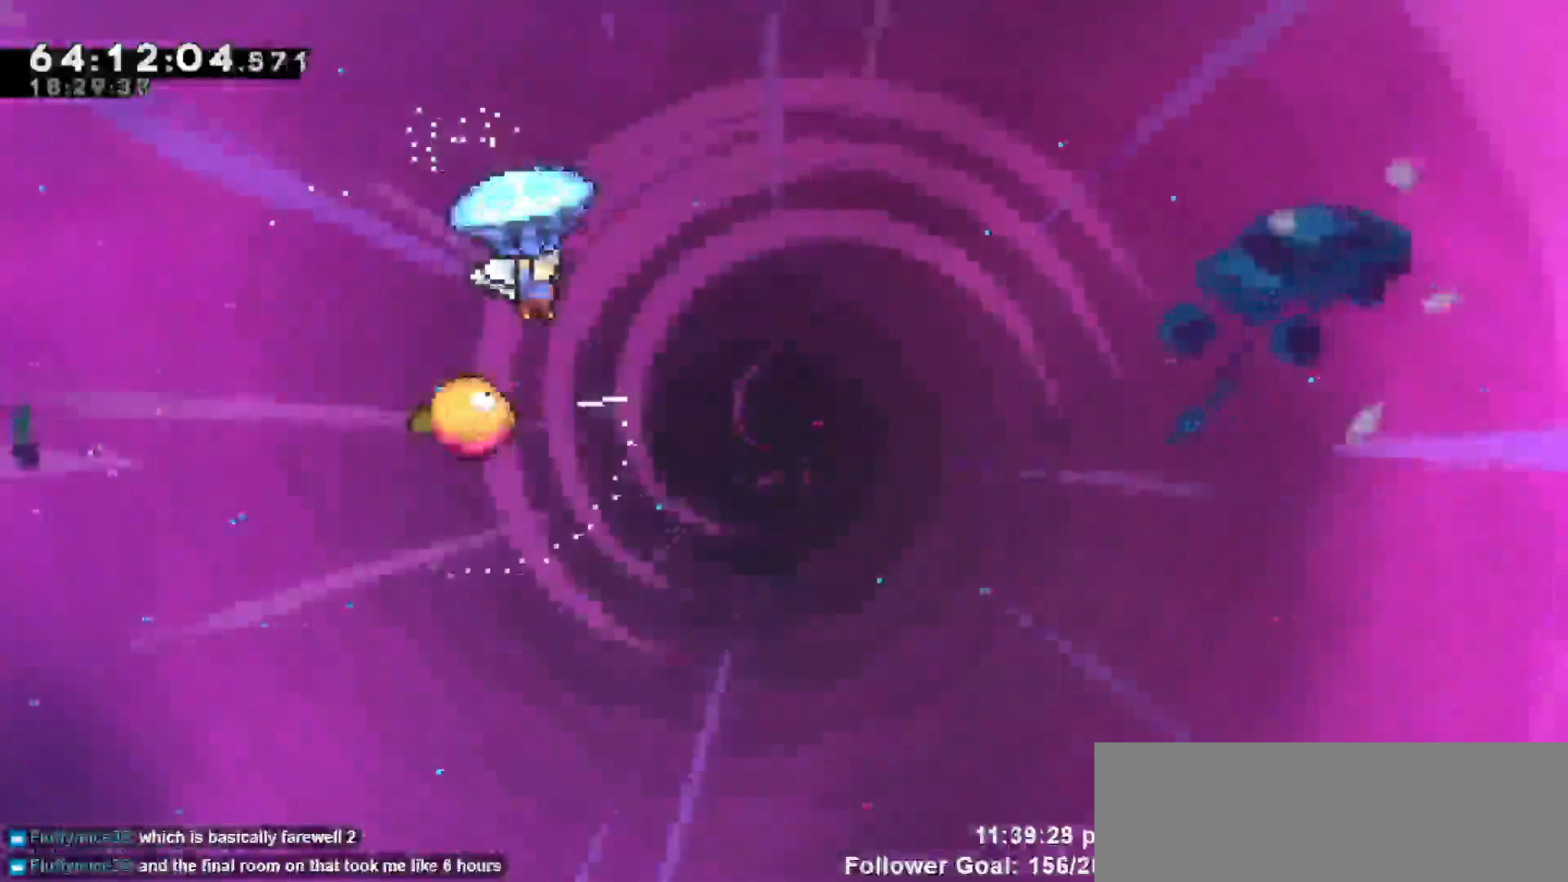
{"keys": ["grab"], "events": []}
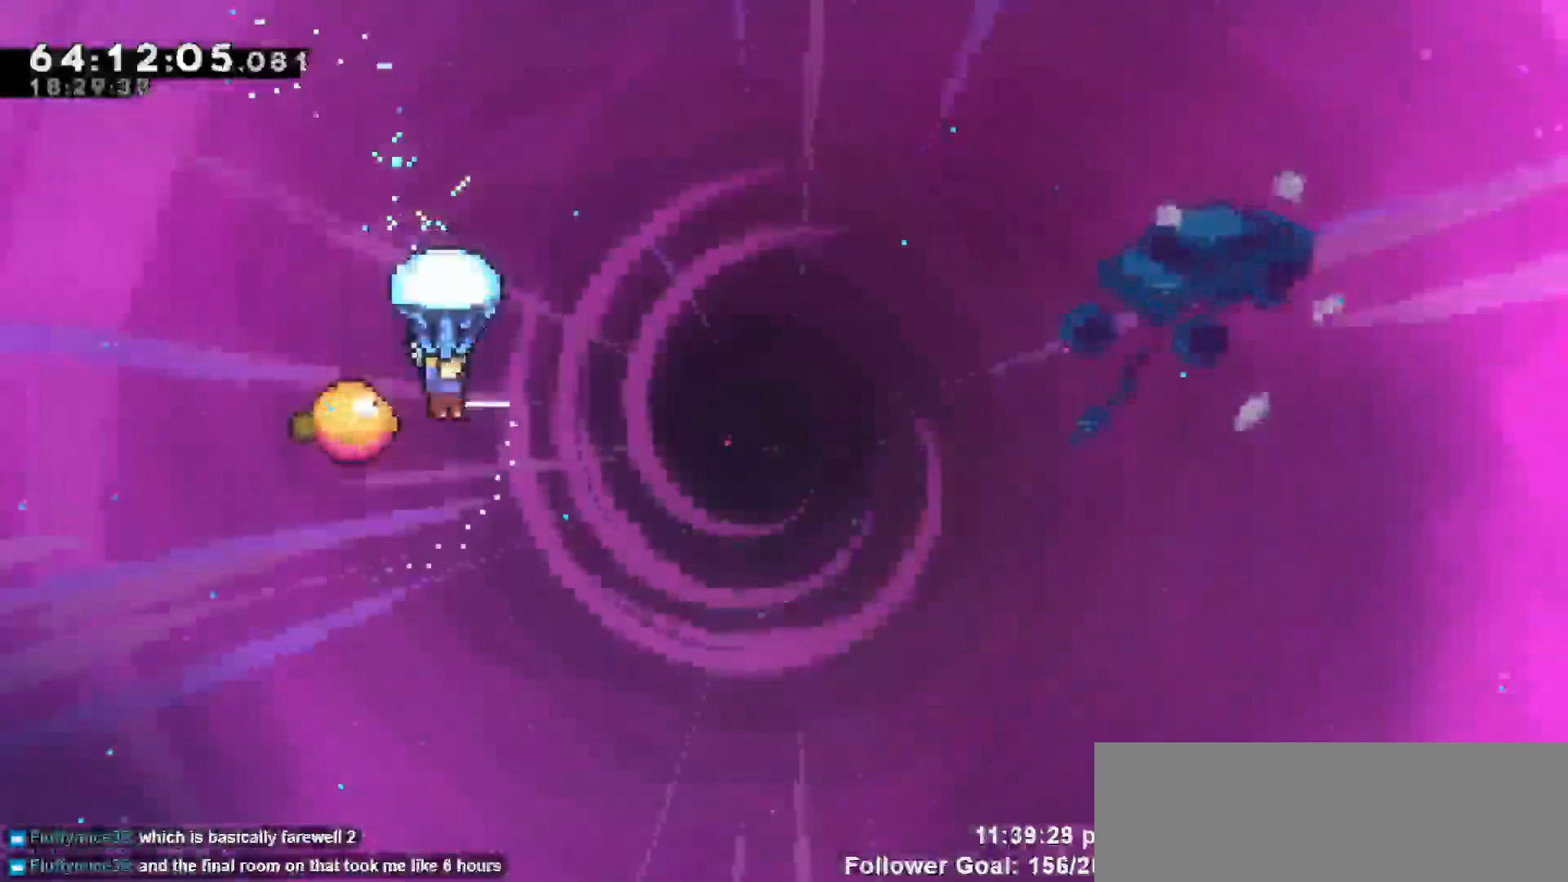
{"keys": ["grab", "right"], "events": [[233, "right", "down"]]}
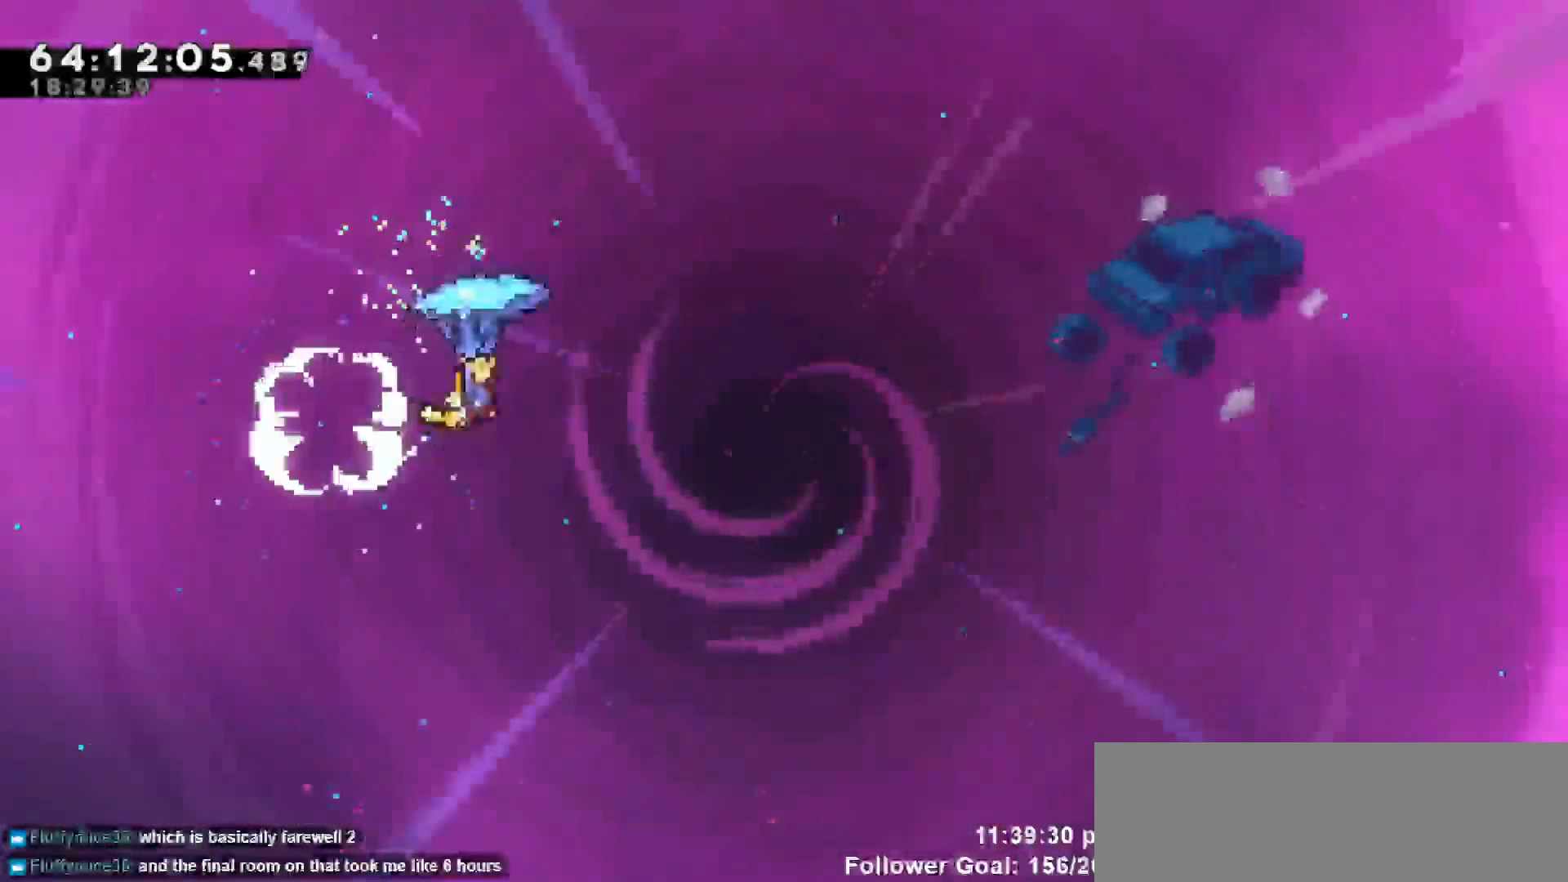
{"keys": ["grab", "right"], "events": []}
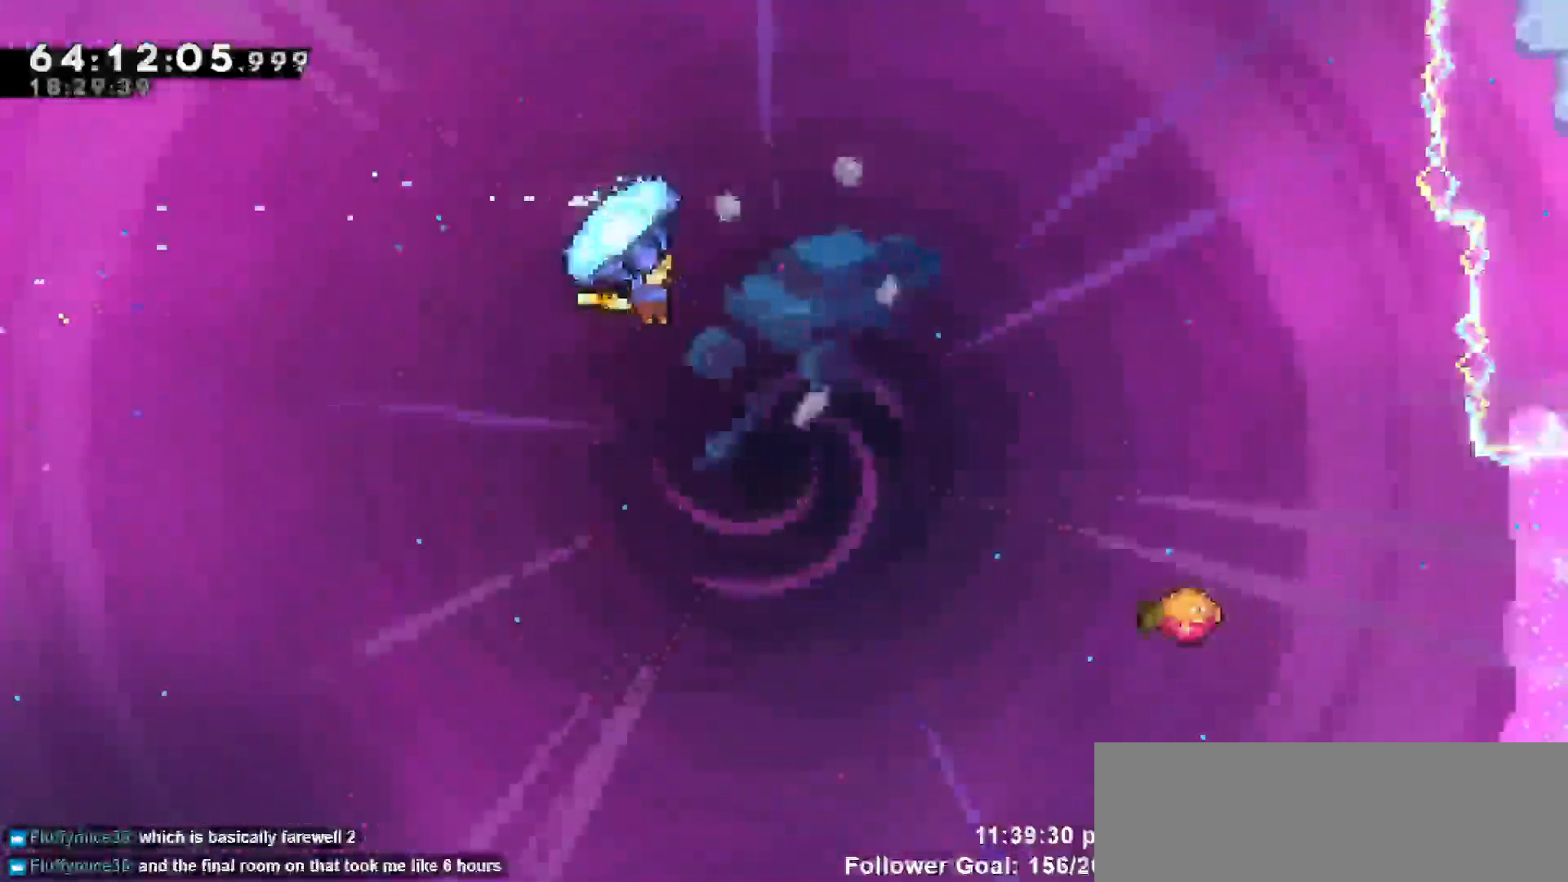
{"keys": ["grab", "right"], "events": []}
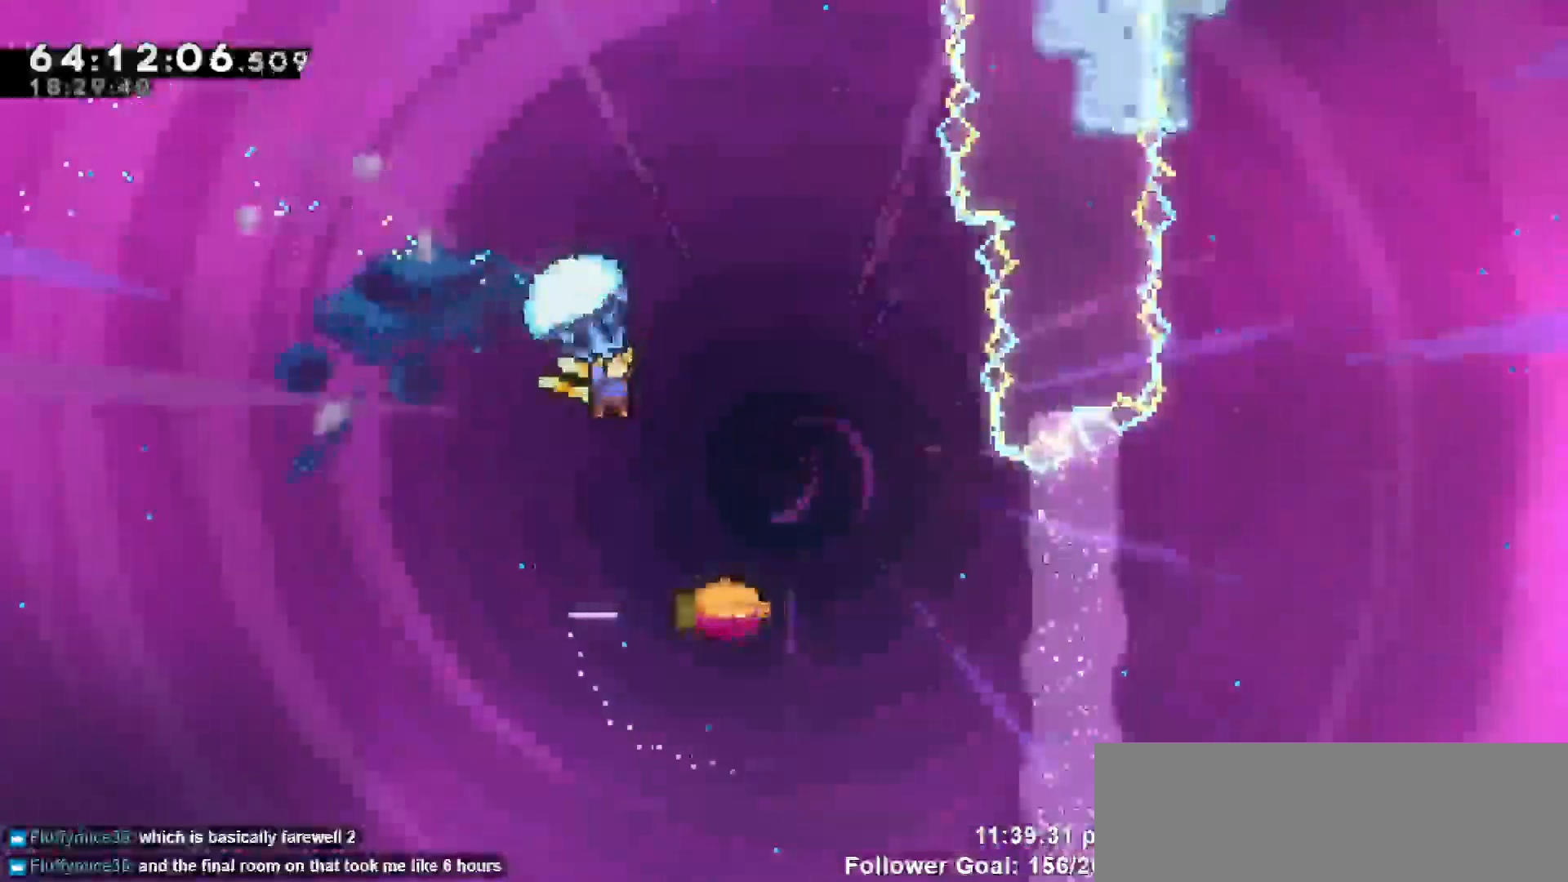
{"keys": ["right"], "events": [[317, "grab", "up"], [317, "right", "up"], [450, "right", "down"]]}
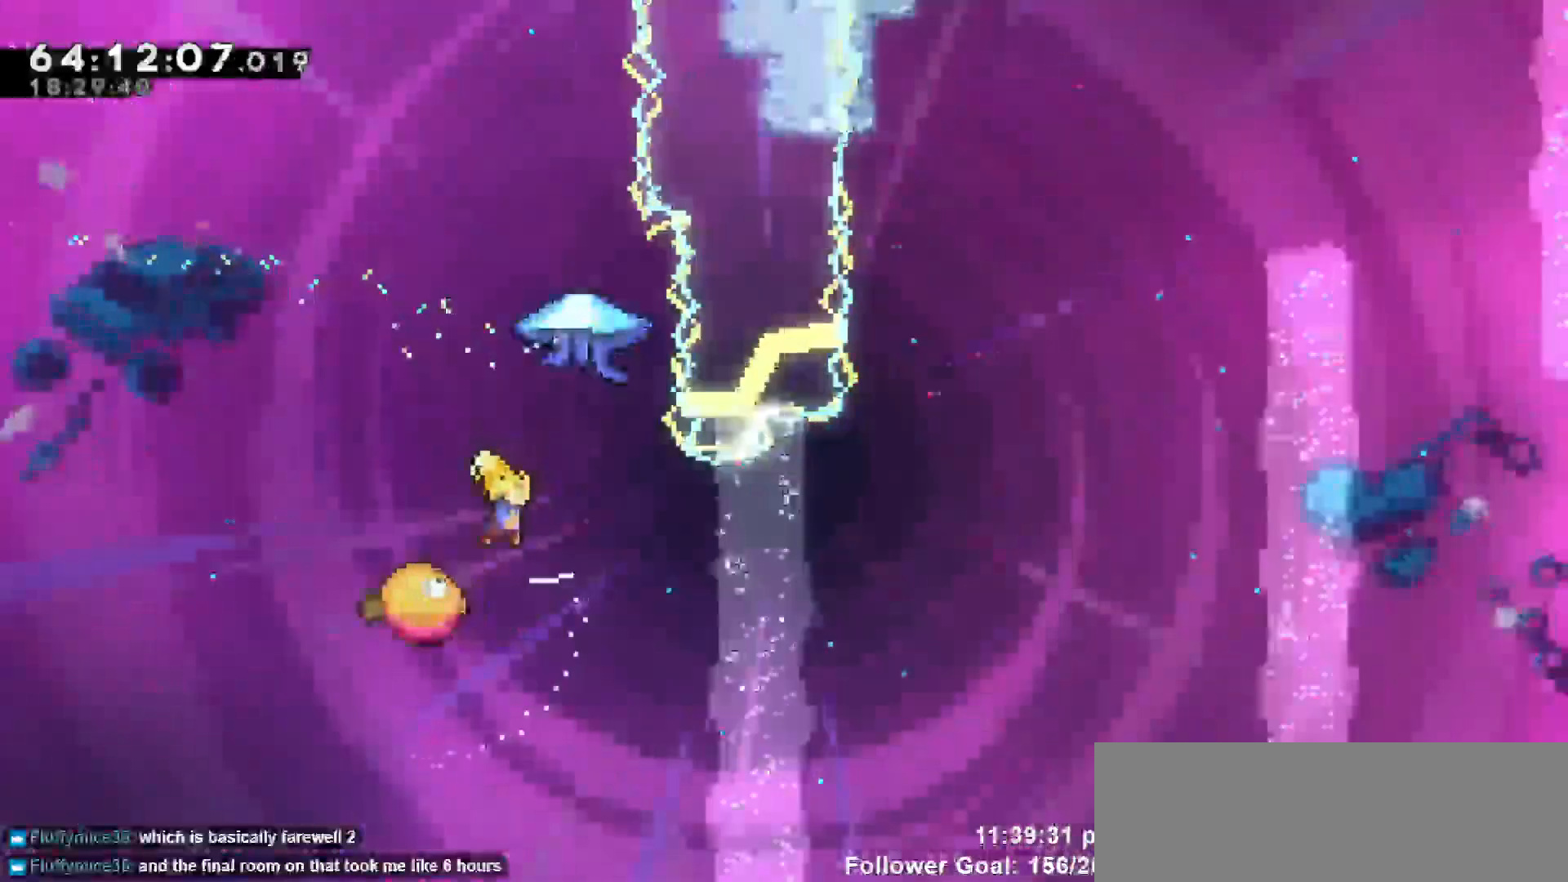
{"keys": [], "events": [[50, "right", "up"], [100, "left", "down"], [283, "right", "down"], [333, "left", "up"], [417, "right", "up"]]}
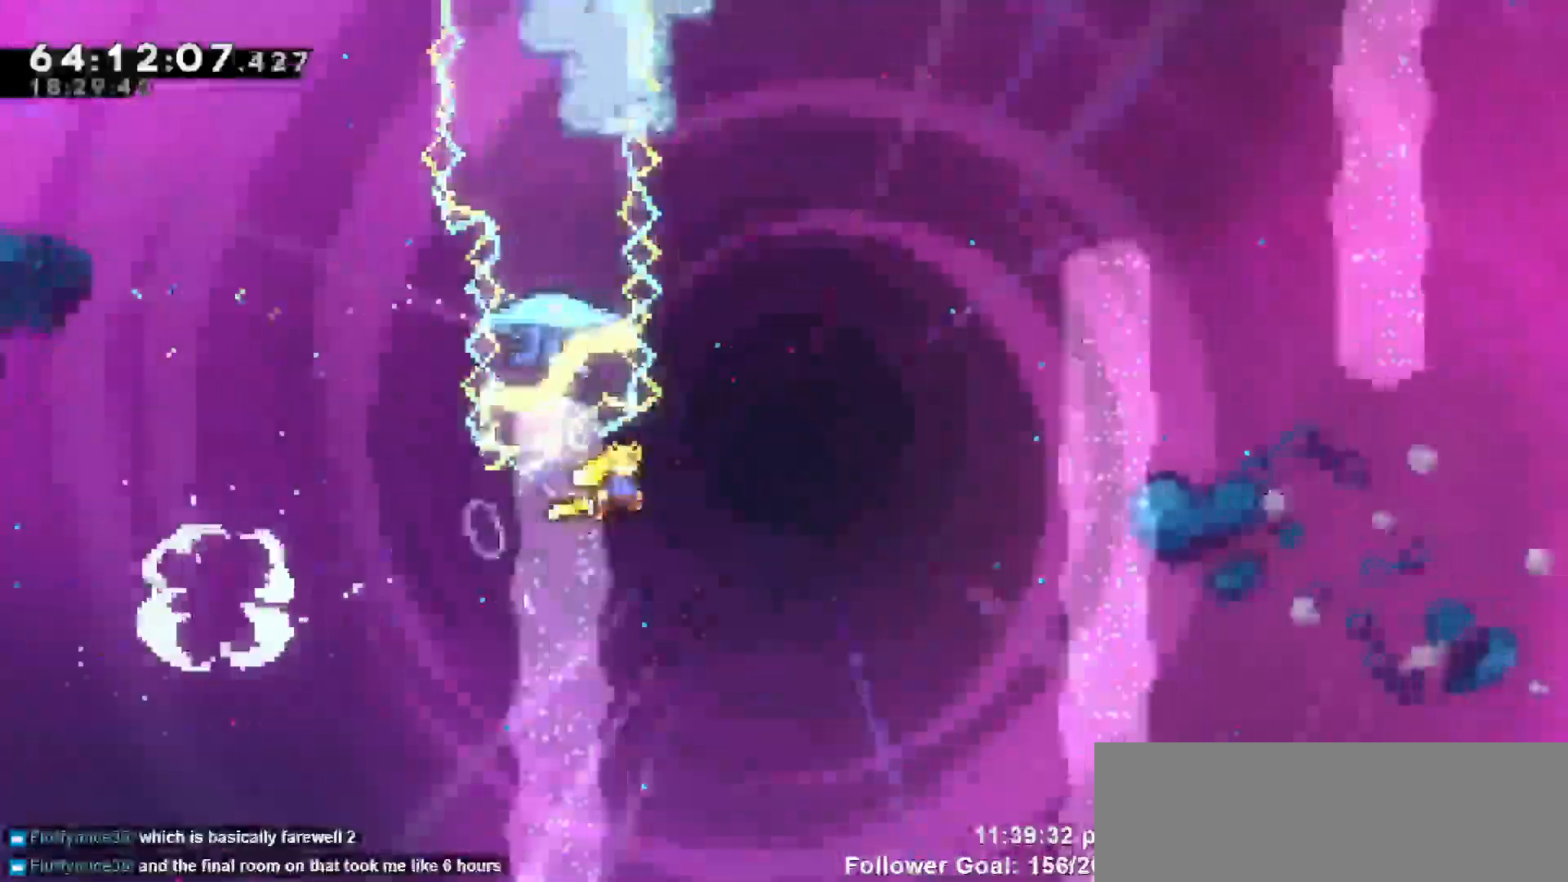
{"keys": ["dash", "left", "up"], "events": [[17, "up", "down"], [167, "dash", "down"], [400, "left", "down"]]}
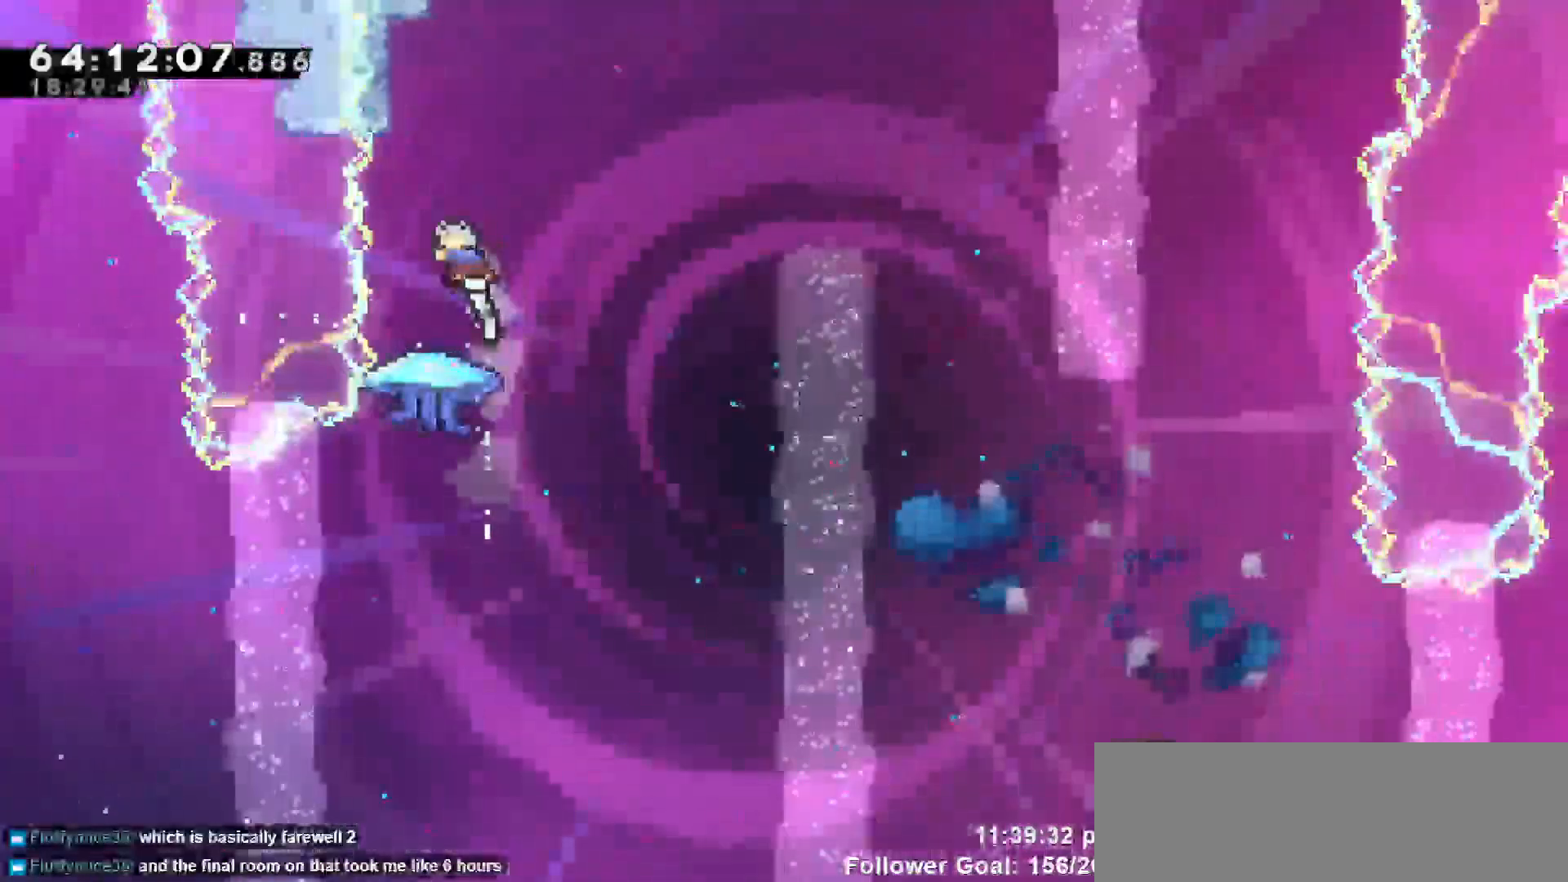
{"keys": ["down", "right"], "events": [[50, "dash", "up"], [50, "grab", "down"], [50, "left", "up"], [217, "right", "down"], [267, "up", "up"], [450, "down", "down"], [500, "grab", "up"]]}
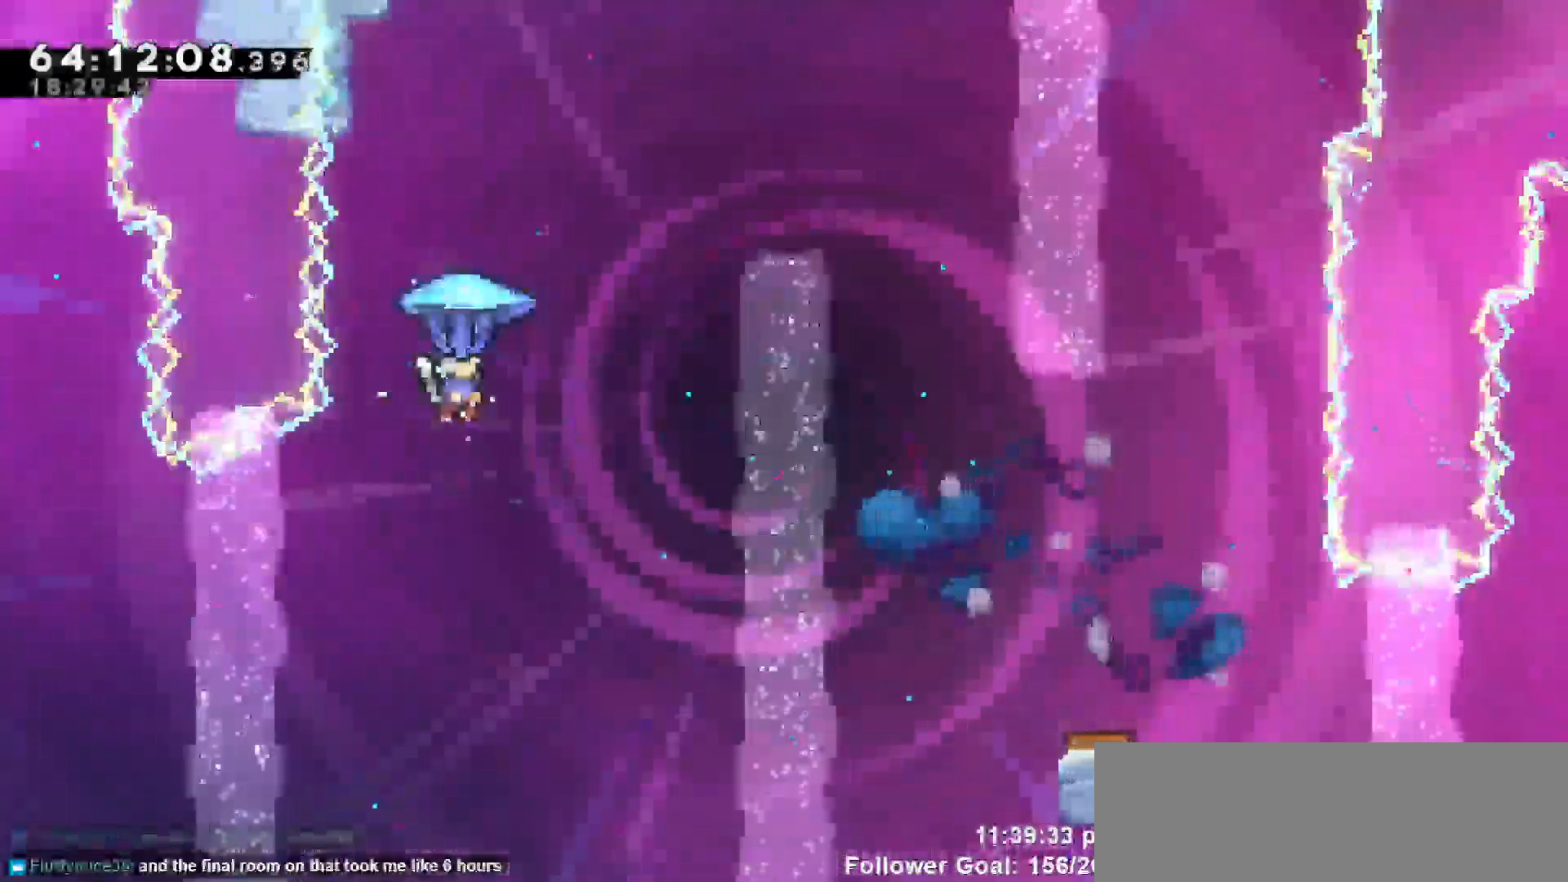
{"keys": ["down"], "events": [[50, "right", "up"]]}
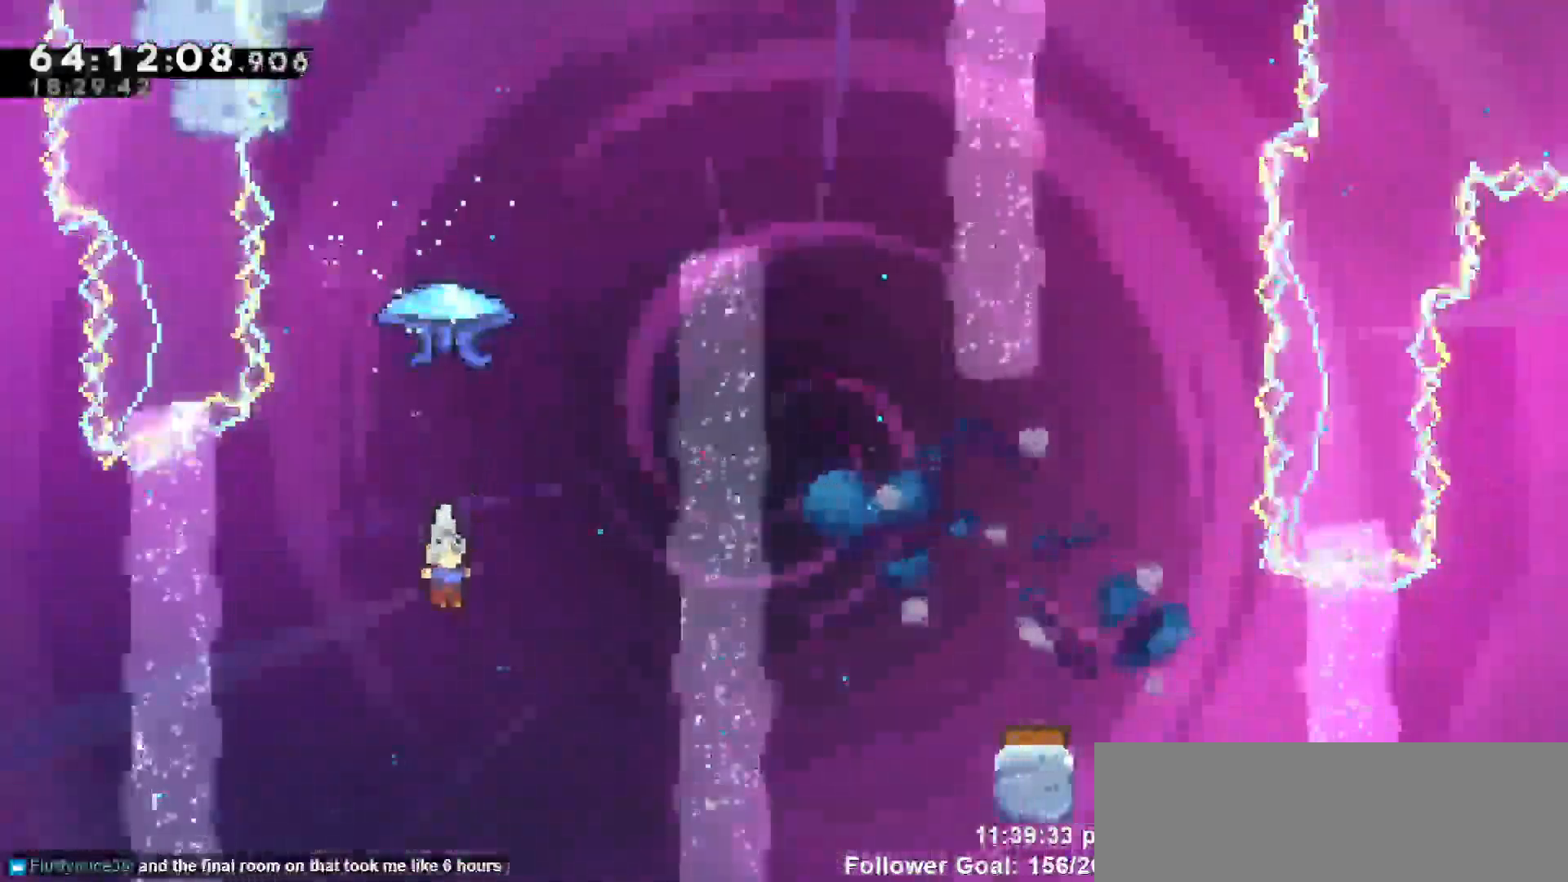
{"keys": ["down"], "events": []}
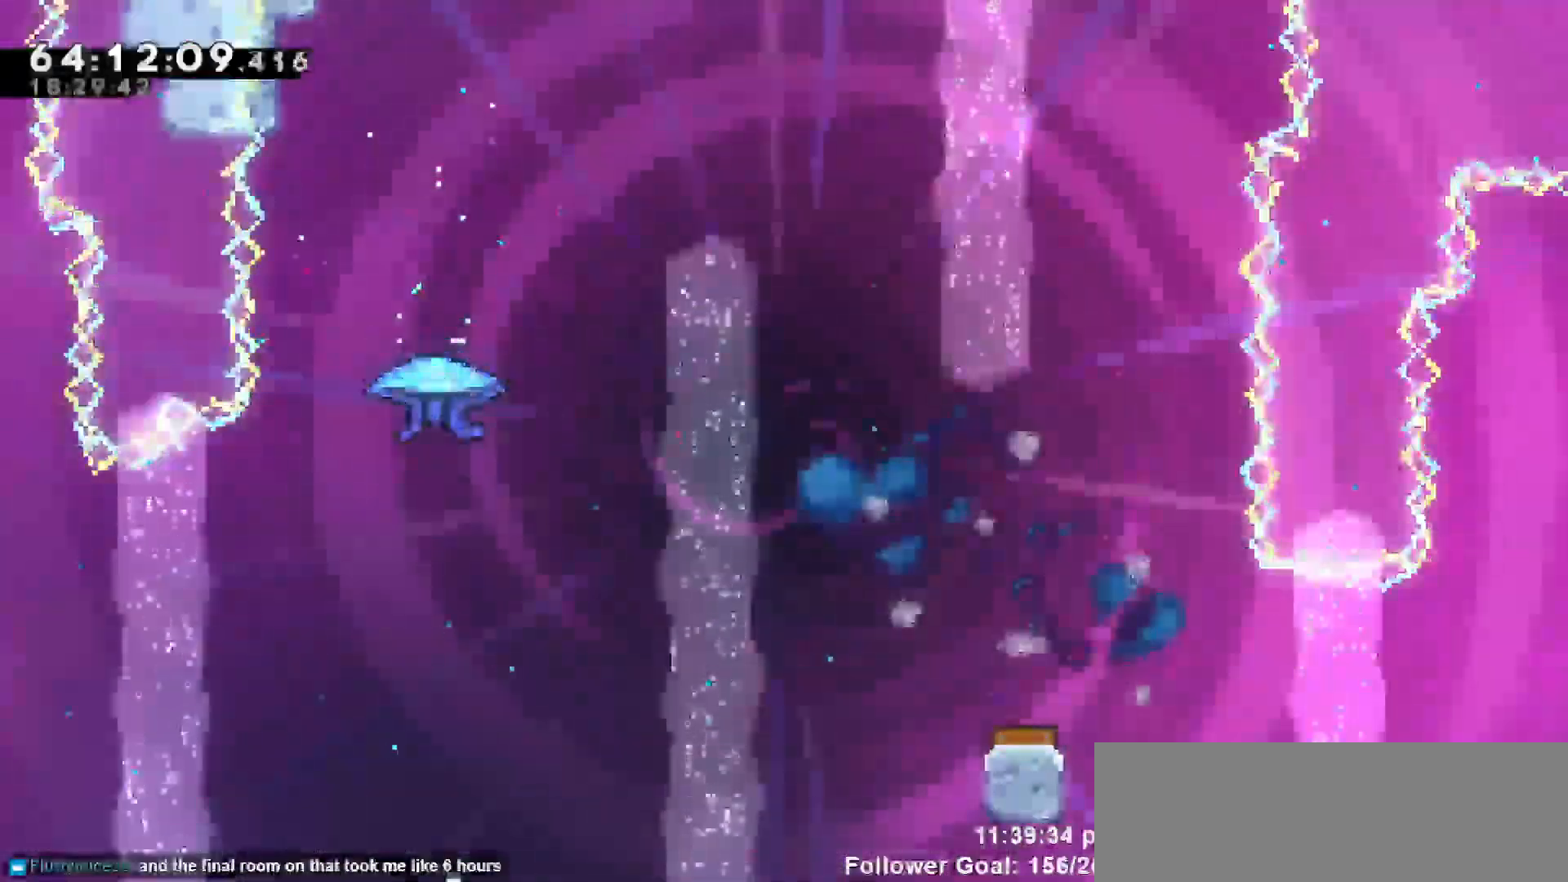
{"keys": [], "events": [[83, "down", "up"]]}